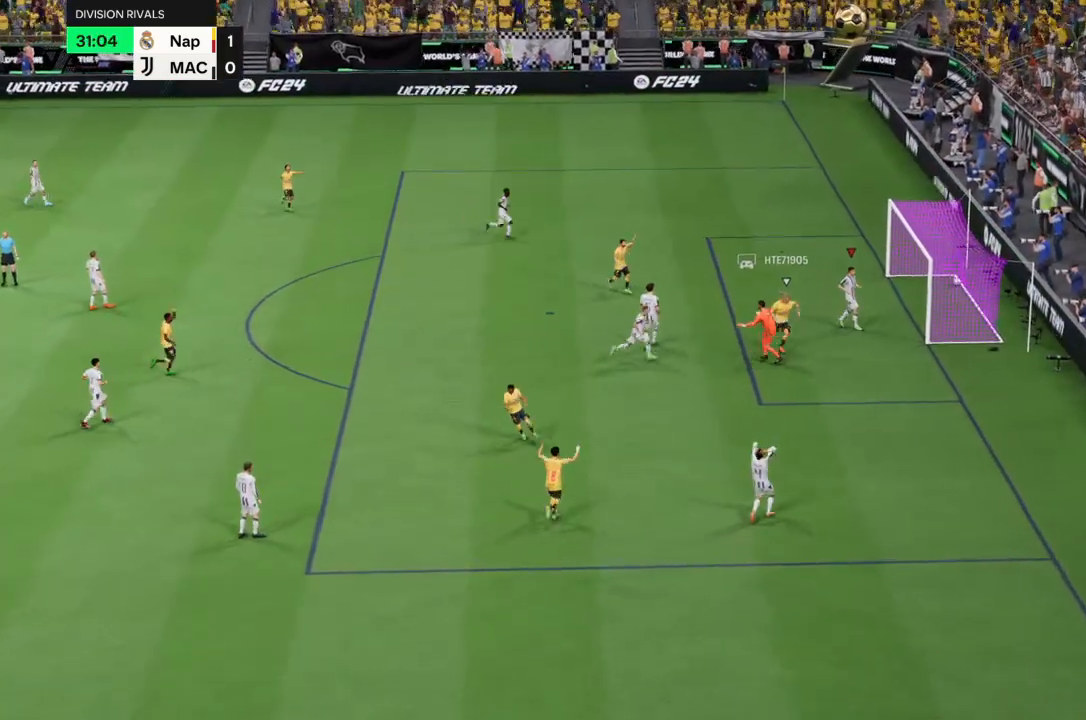
Gameplay with a controller (PlayStation layout); each line is a JSON object with the inputs held at the frame after it. "events" lists button and stick changes between this image and that frame as [ms after this image, input, new state], when the widget could be followed in between. Not read: L3 R3.
{"buttons": [], "left_stick": "center", "right_stick": "center", "events": []}
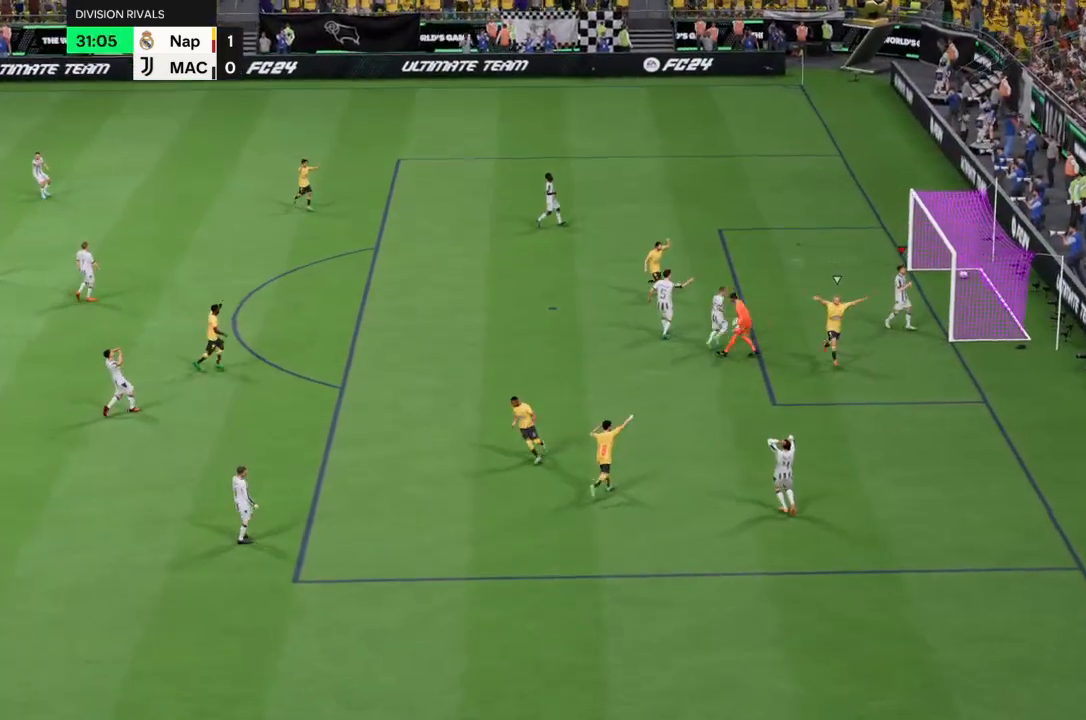
{"buttons": [], "left_stick": "center", "right_stick": "center", "events": [[100, "left_stick", "left"], [267, "left_stick", "center"]]}
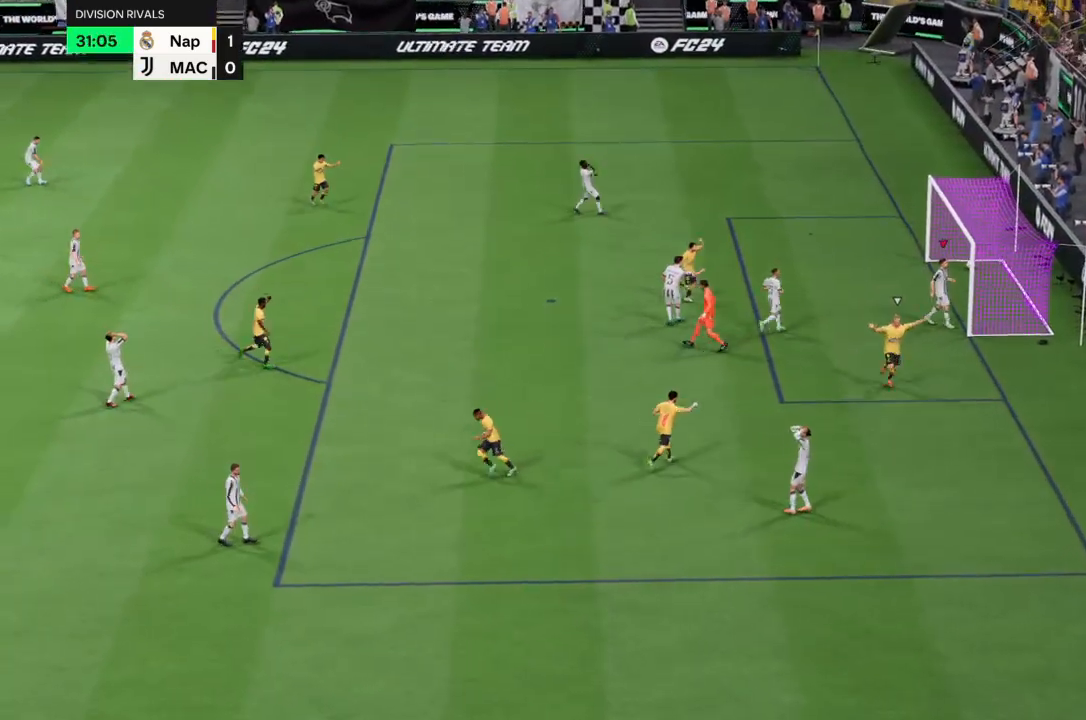
{"buttons": [], "left_stick": "center", "right_stick": "center", "events": [[100, "left_stick", "down-left"], [267, "left_stick", "center"]]}
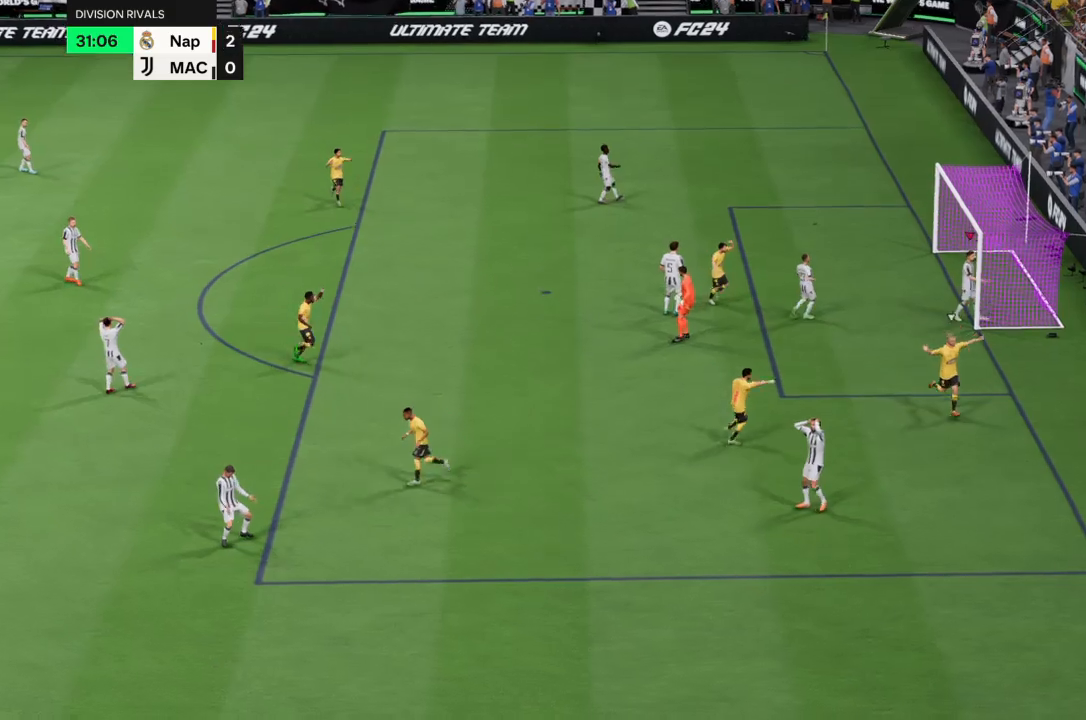
{"buttons": [], "left_stick": "down-left", "right_stick": "center", "events": [[367, "left_stick", "down-left"]]}